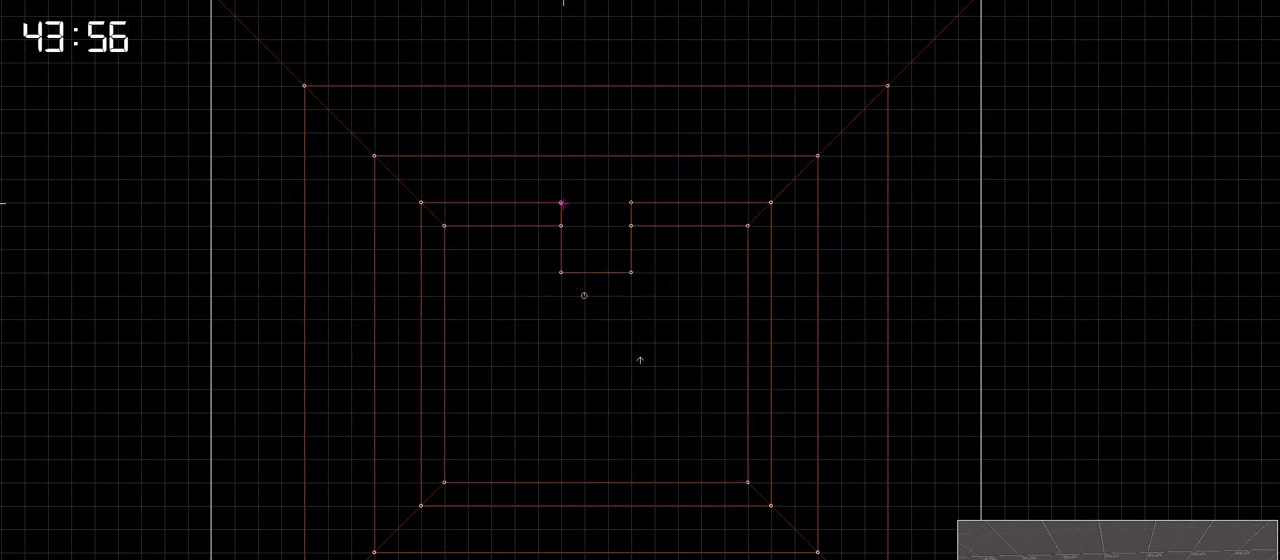
Gameplay with keyboard; each line is a JSON object with the keys held at the frame after it. "events" lists presses ("down") and releases ("up") of "a", "ctrl", "d", "down", "escape", "f1", "f10", "f11", "f12", "f2", "f3", "f4", "f5", "f6", "f7", "f8", "f9", "left", "right", "s", "shift", "space", "up" and "w" between this image and that frame as [ms after this image, input, new state], when the widget could be followed in between. No other keys are recorded. Mouse input is not recorded.
{"keys": ["space"], "events": [[500, "space", "down"]]}
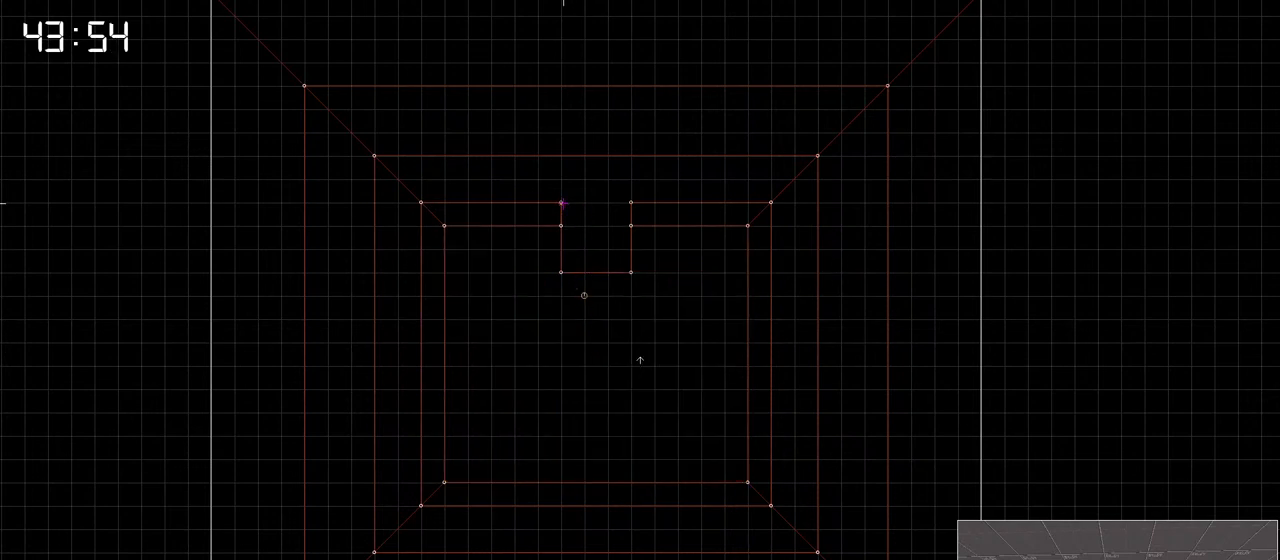
{"keys": [], "events": [[83, "space", "up"]]}
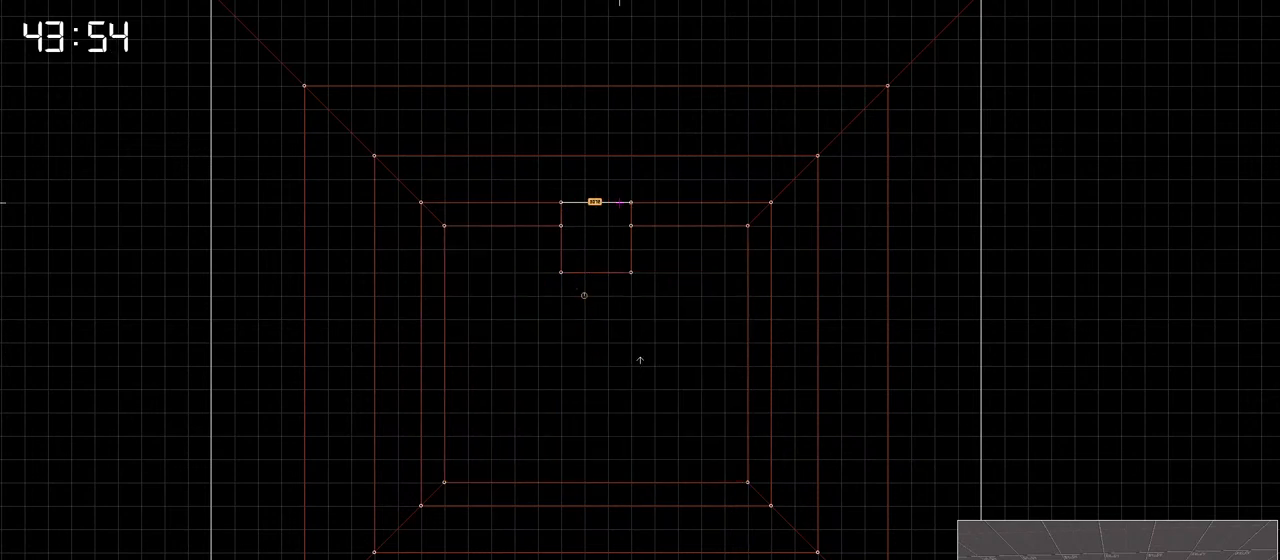
{"keys": [], "events": []}
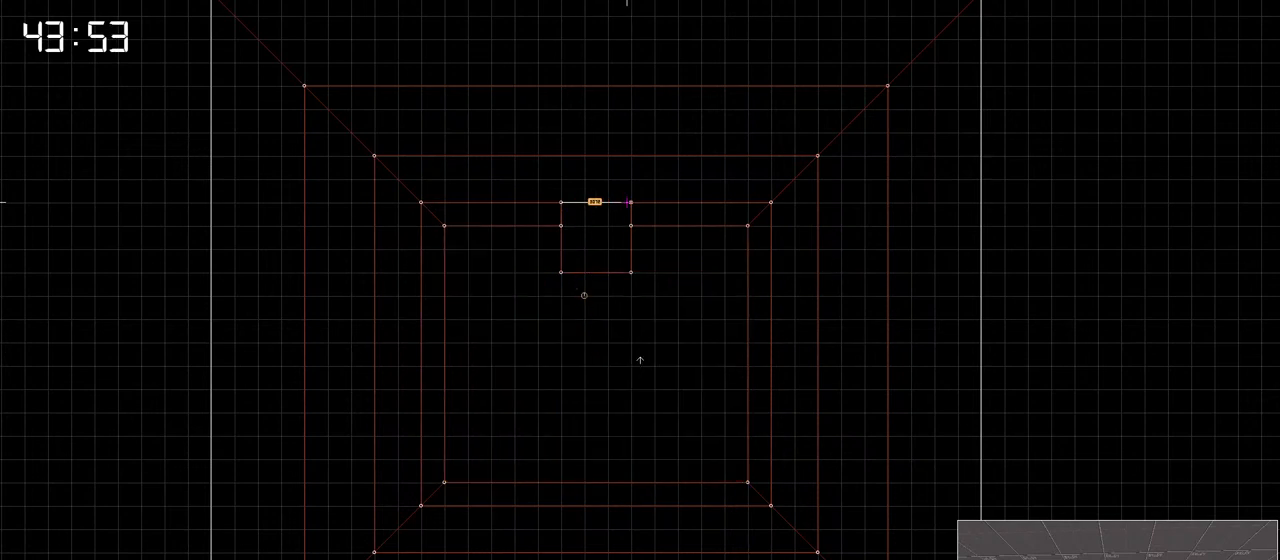
{"keys": [], "events": [[83, "space", "down"], [216, "space", "up"]]}
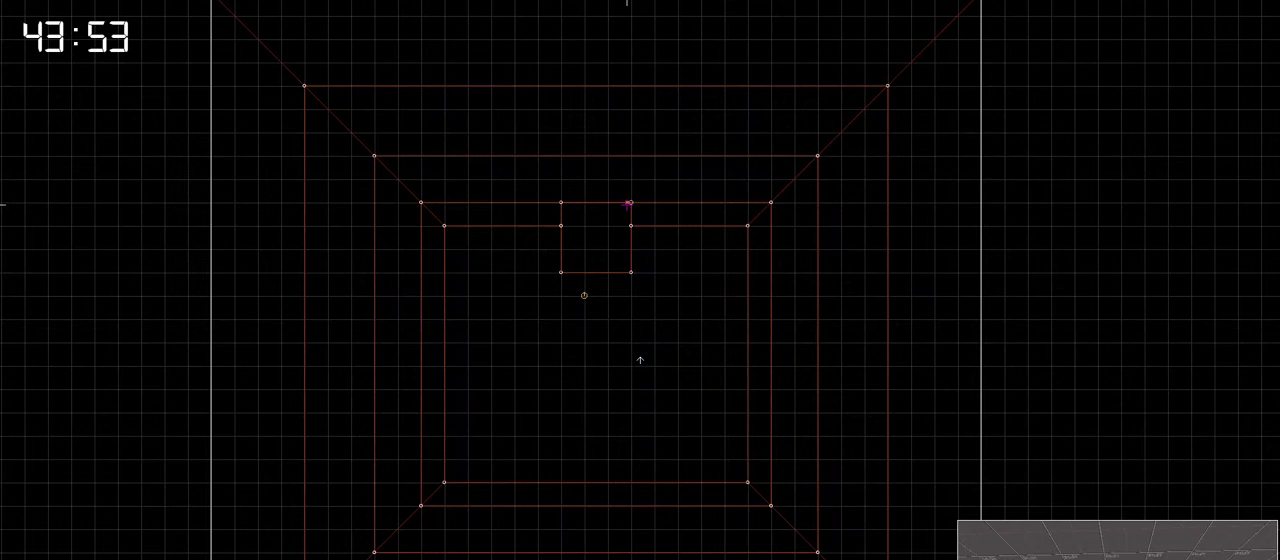
{"keys": [], "events": []}
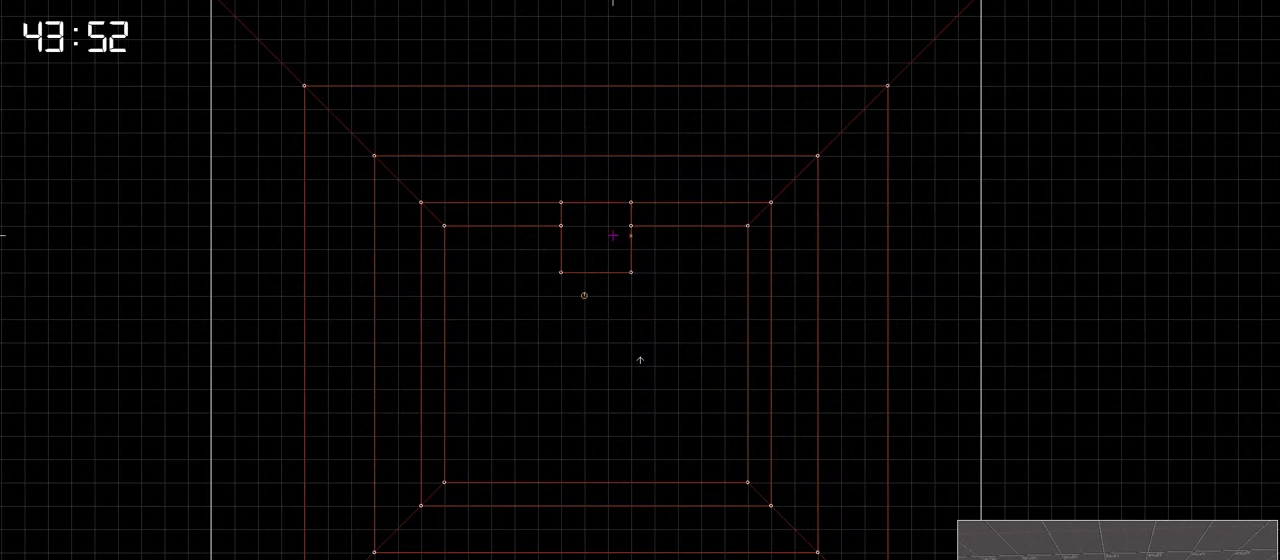
{"keys": [], "events": []}
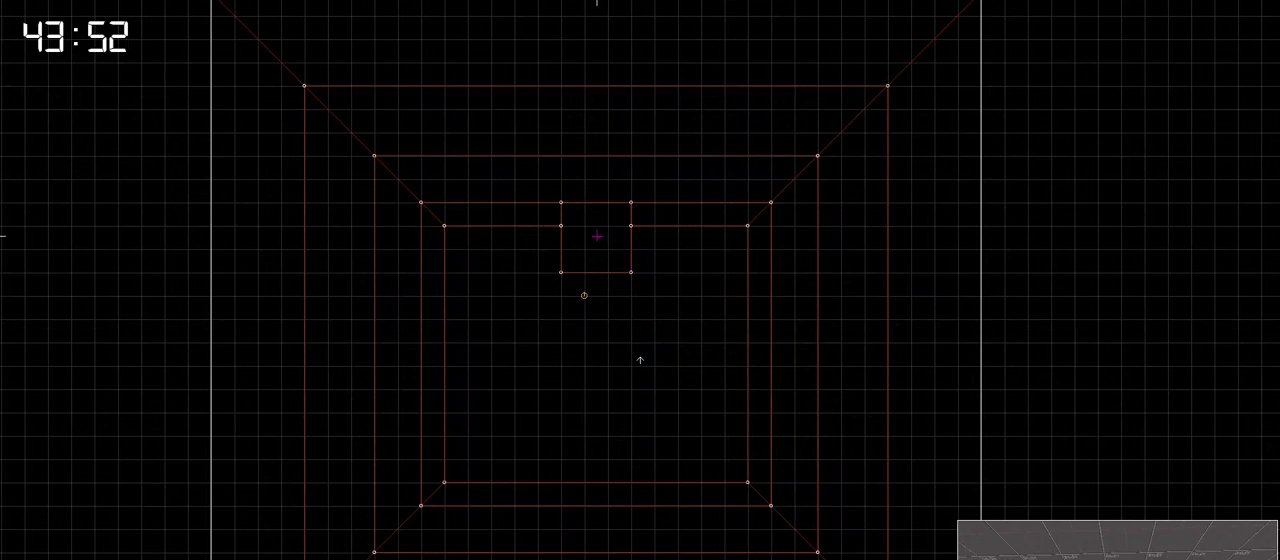
{"keys": ["ctrl"], "events": [[216, "ctrl", "down"]]}
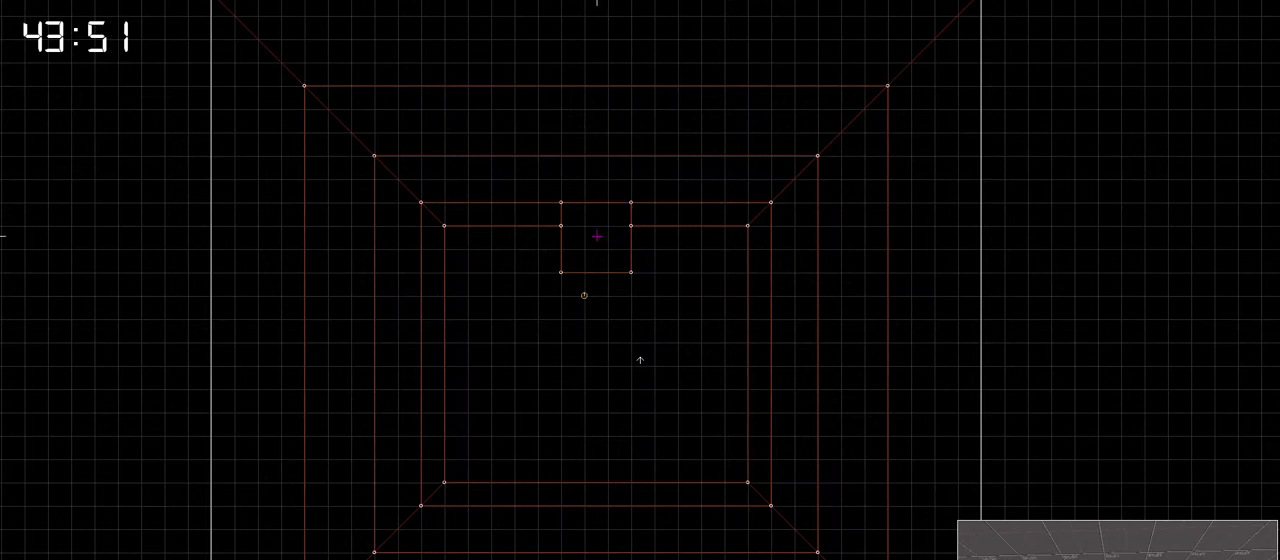
{"keys": [], "events": [[50, "ctrl", "up"]]}
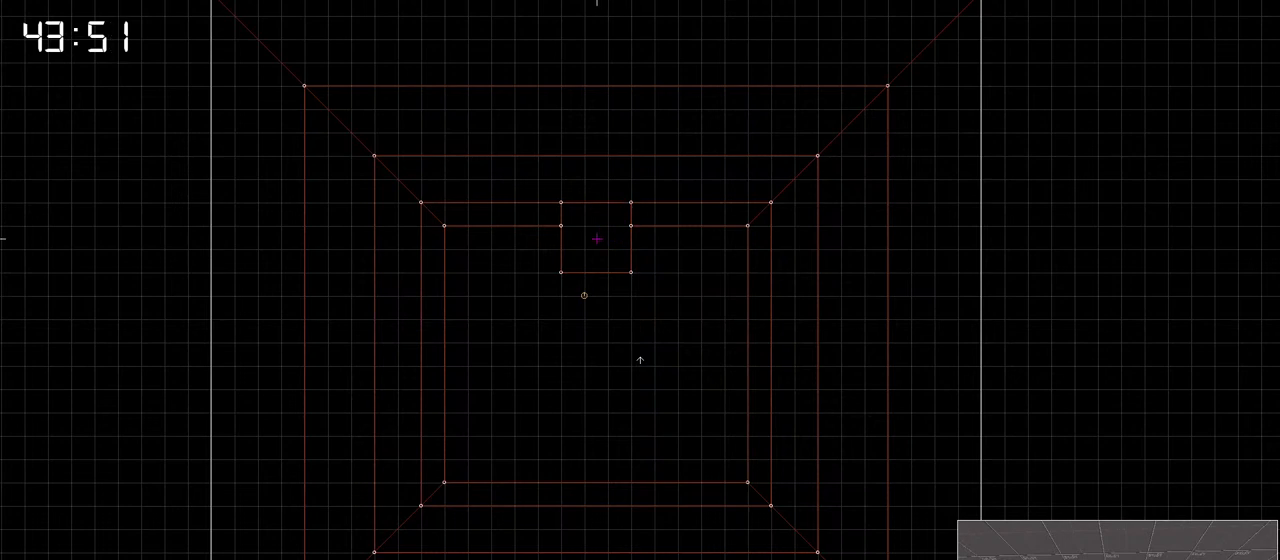
{"keys": ["ctrl"], "events": [[250, "ctrl", "down"]]}
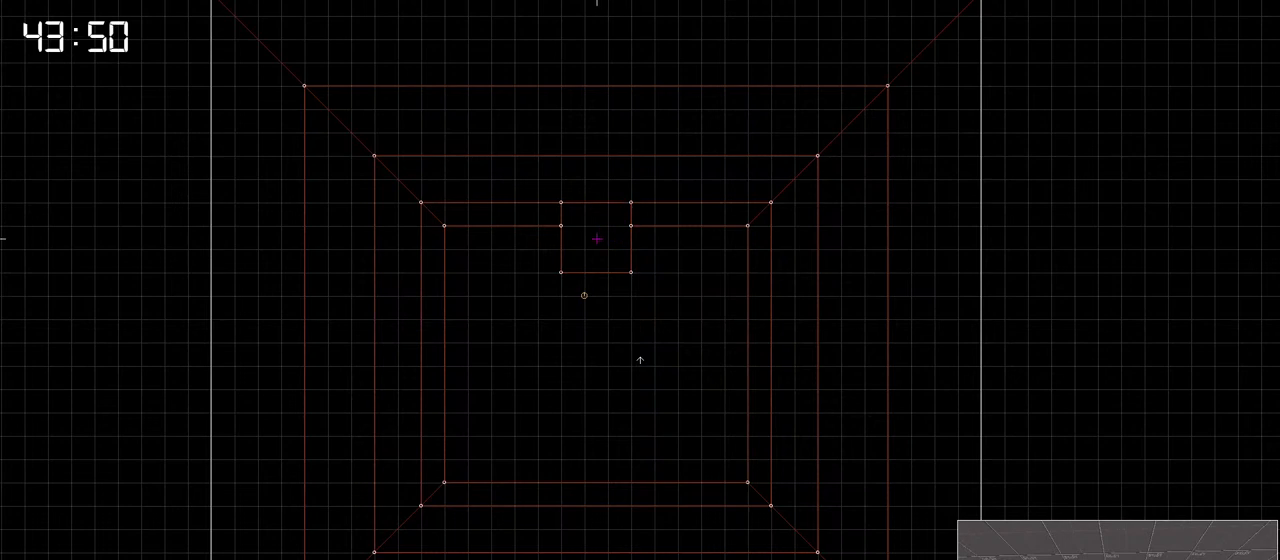
{"keys": [], "events": [[33, "d", "down"], [166, "d", "up"], [216, "ctrl", "up"]]}
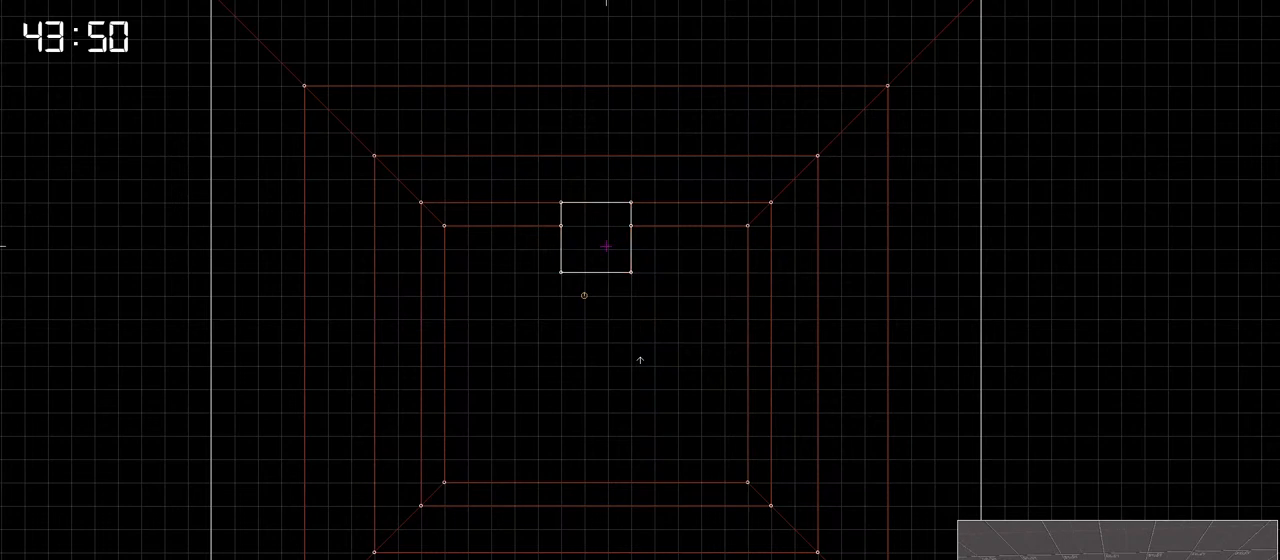
{"keys": [], "events": []}
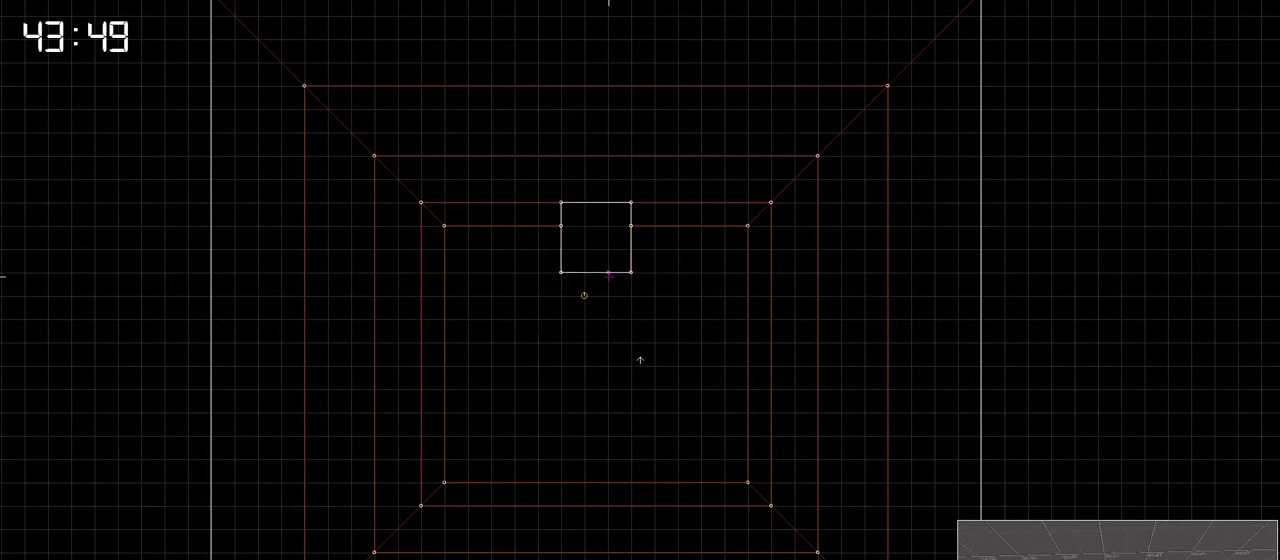
{"keys": [], "events": []}
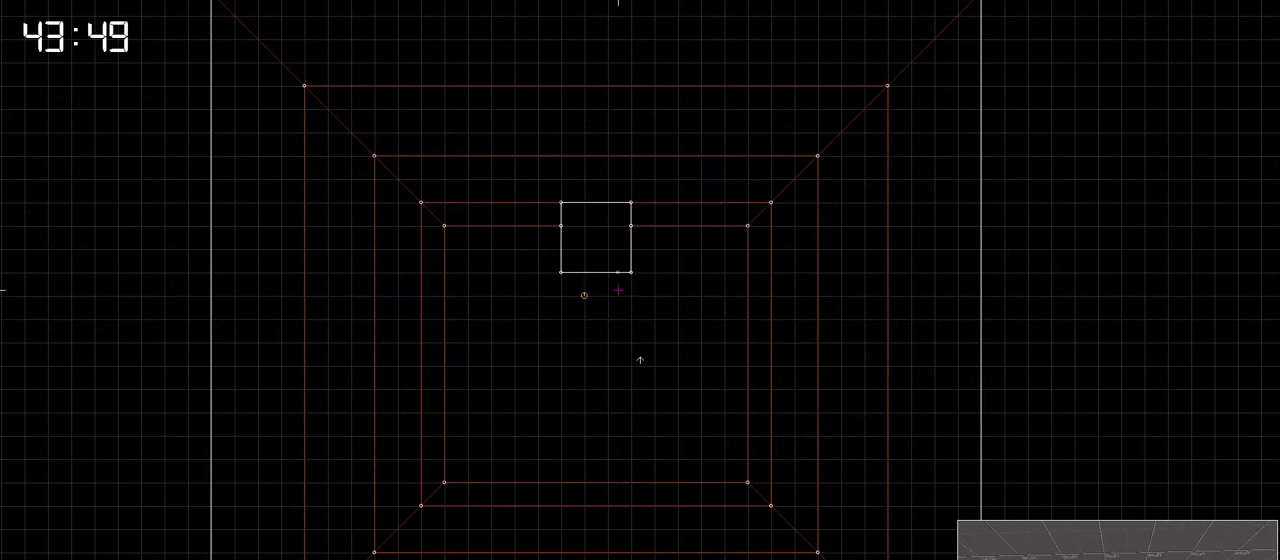
{"keys": [], "events": []}
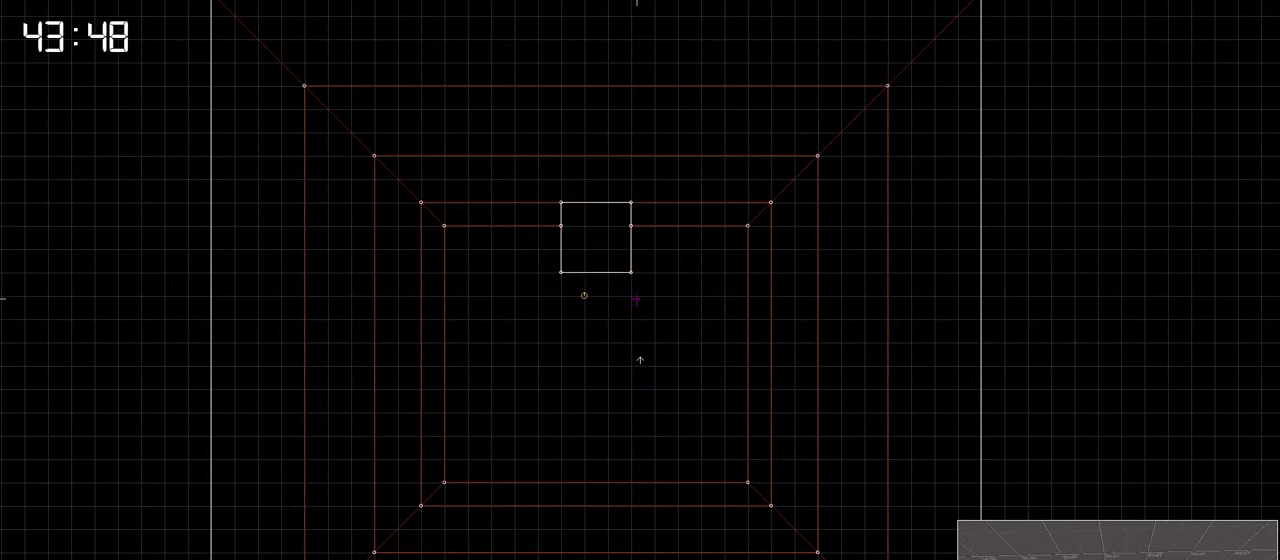
{"keys": [], "events": []}
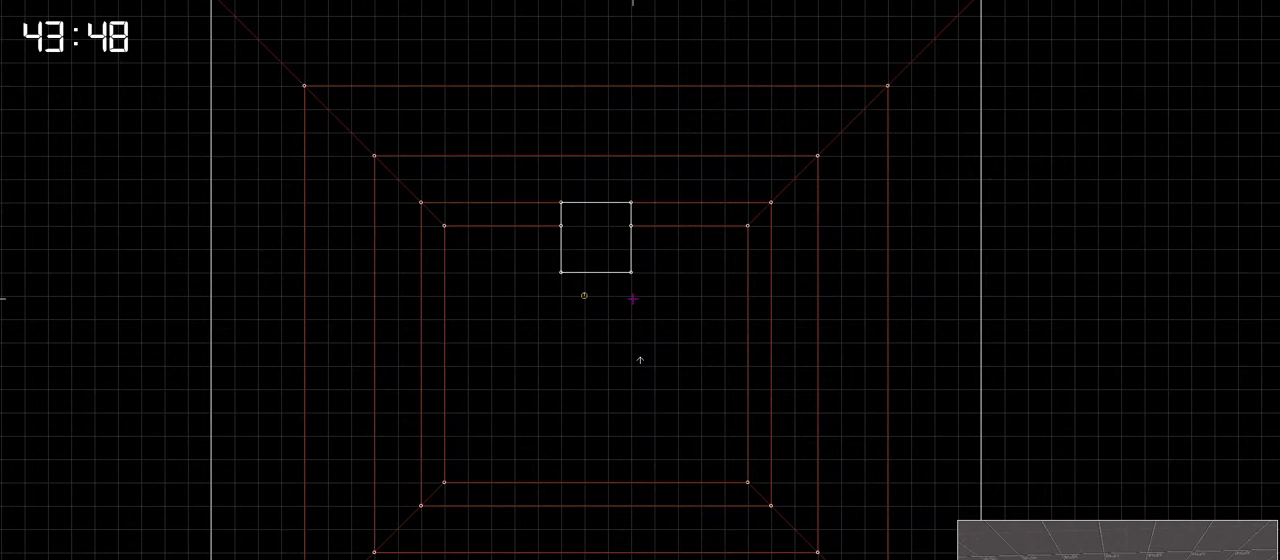
{"keys": [], "events": []}
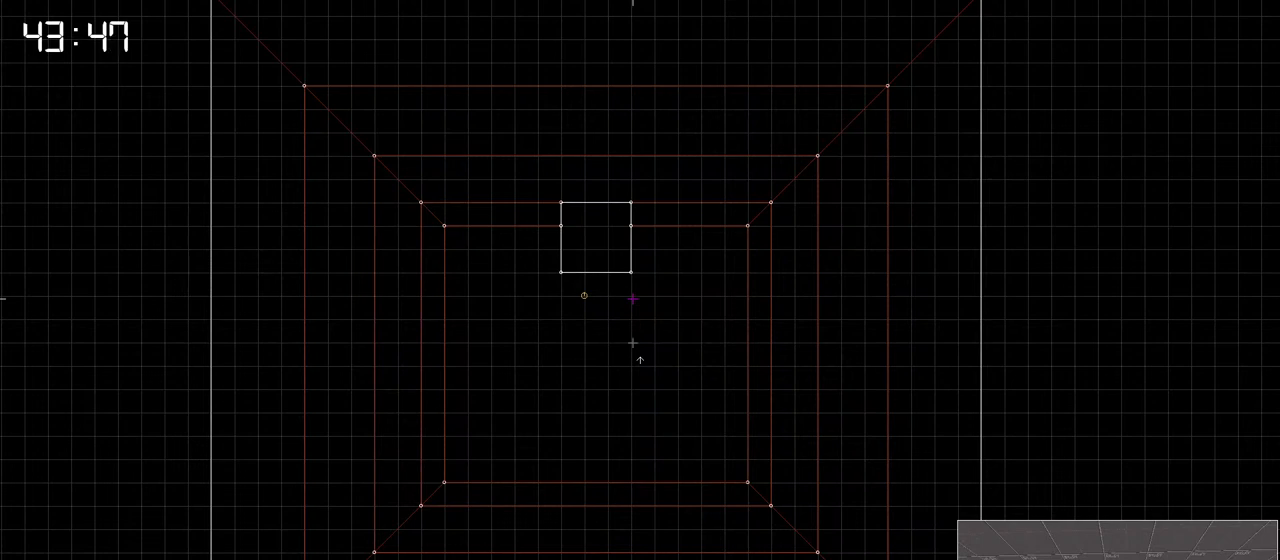
{"keys": [], "events": []}
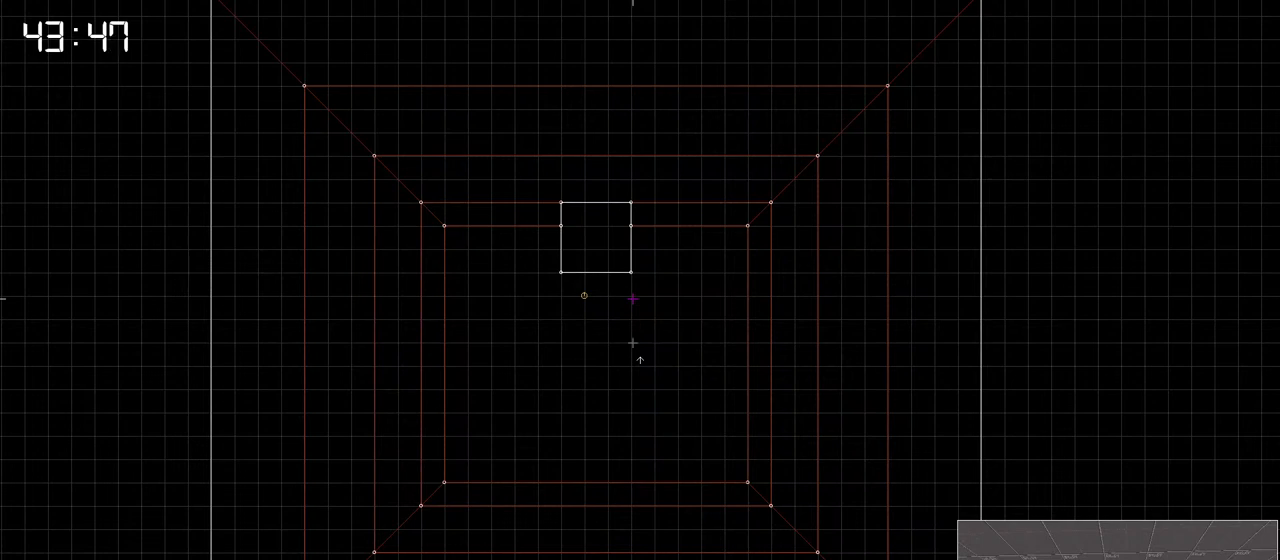
{"keys": [], "events": []}
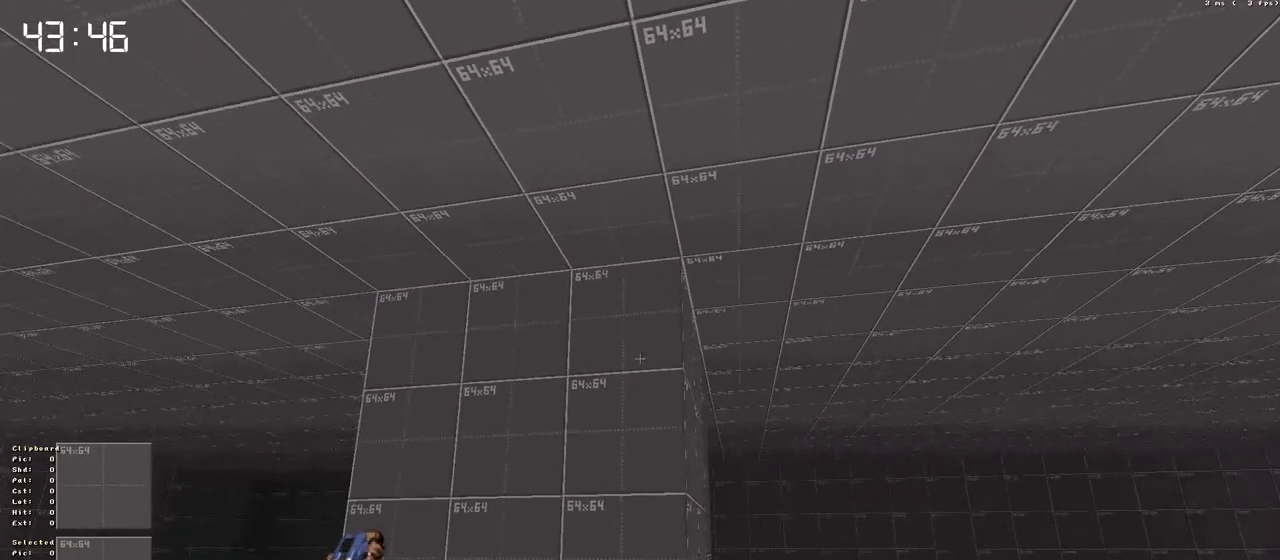
{"keys": ["right"], "events": [[250, "right", "down"]]}
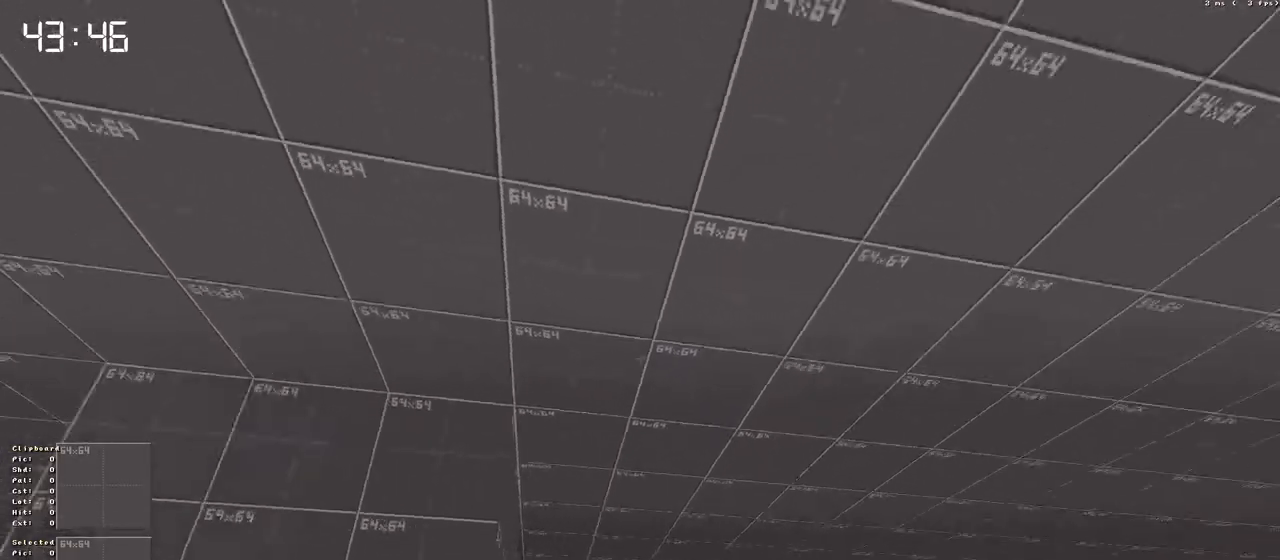
{"keys": [], "events": [[83, "right", "up"]]}
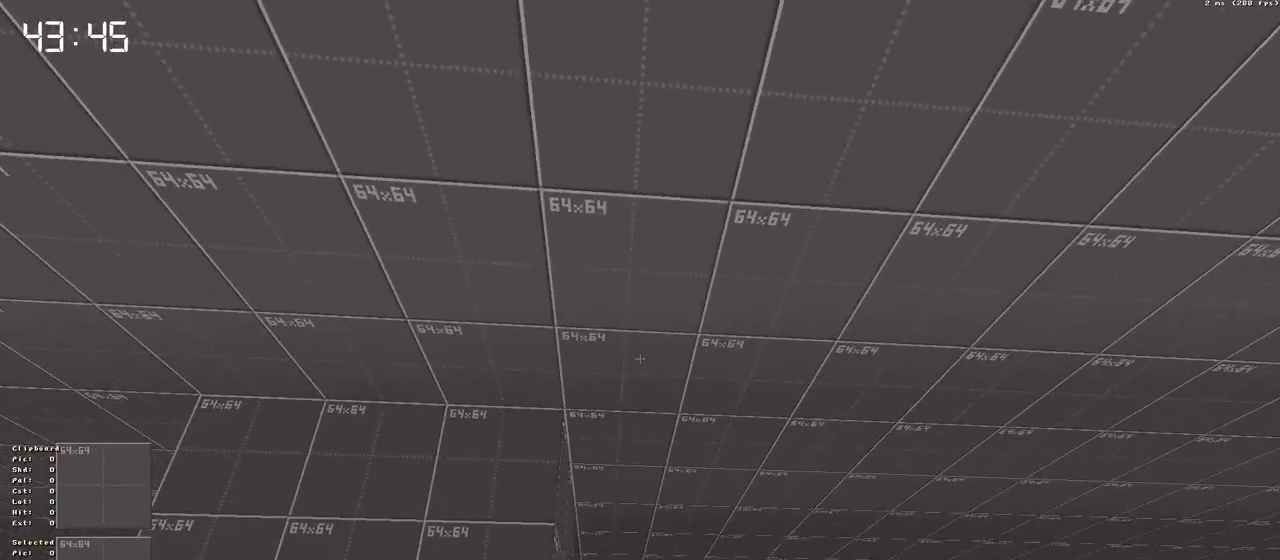
{"keys": [], "events": [[233, "space", "down"], [366, "space", "up"]]}
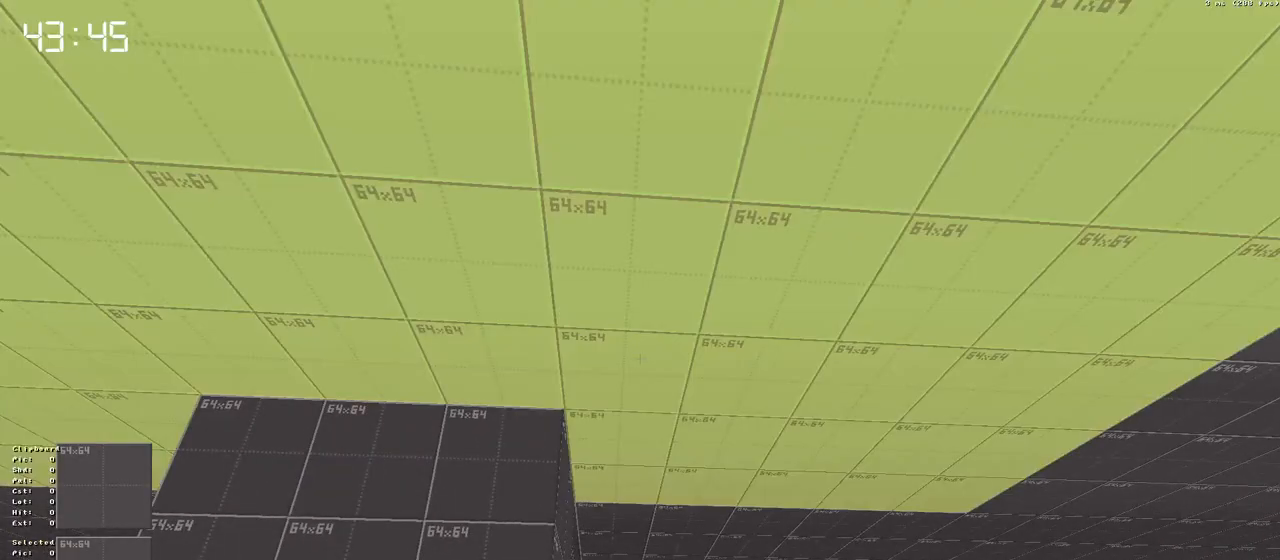
{"keys": [], "events": []}